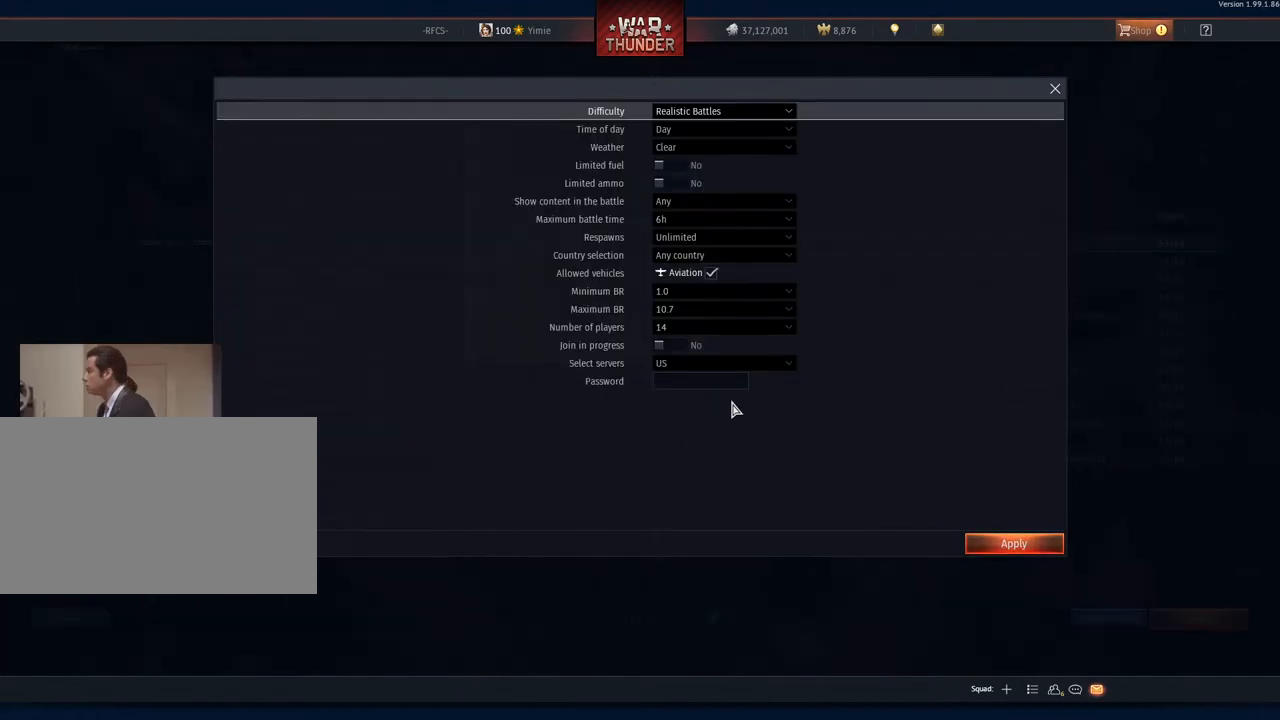
Gameplay with keyboard and mouse; each line is a JSON object with the keys and mouse buttons held at the frame after it. "events" lists presses ("down") and releases ("up") of "1", "2", "3", "4", "5", "a", "alt", "c", "caps_lock", "ctrl", "d", "e", "f", "g", "q", "r", "s", "shift", "space", "t", "tab", "v", "w", "x", "z", "mouse_left", "mouse_wheel" and "mouse_right" between this image and that frame as [ms after this image, input, new state], when the widget could be followed in between. "mouse_left", "mouse_wheel", "mouse_right" = the "left", "wheel", "right" buttons of the "mouse" list. No other keys are recorded. "wheel" means that the mouse wheel is clicked or scrolled. "mouse_move" is the direction in which the mouse moves at that frame (one of eight, or "still"), when it could be read.
{"keys": [], "mouse": [], "mouse_move": "still", "events": [[283, "mouse_left", "down"], [383, "mouse_left", "up"]]}
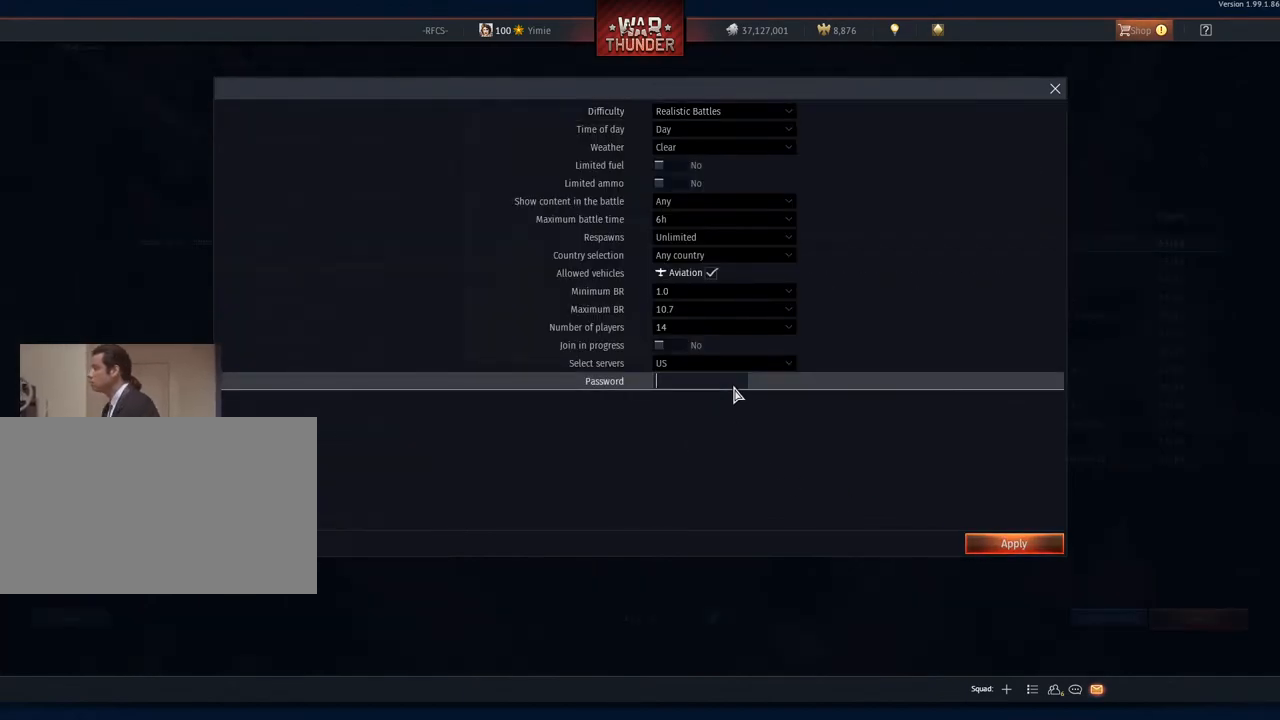
{"keys": [], "mouse": [], "mouse_move": "down-right", "events": []}
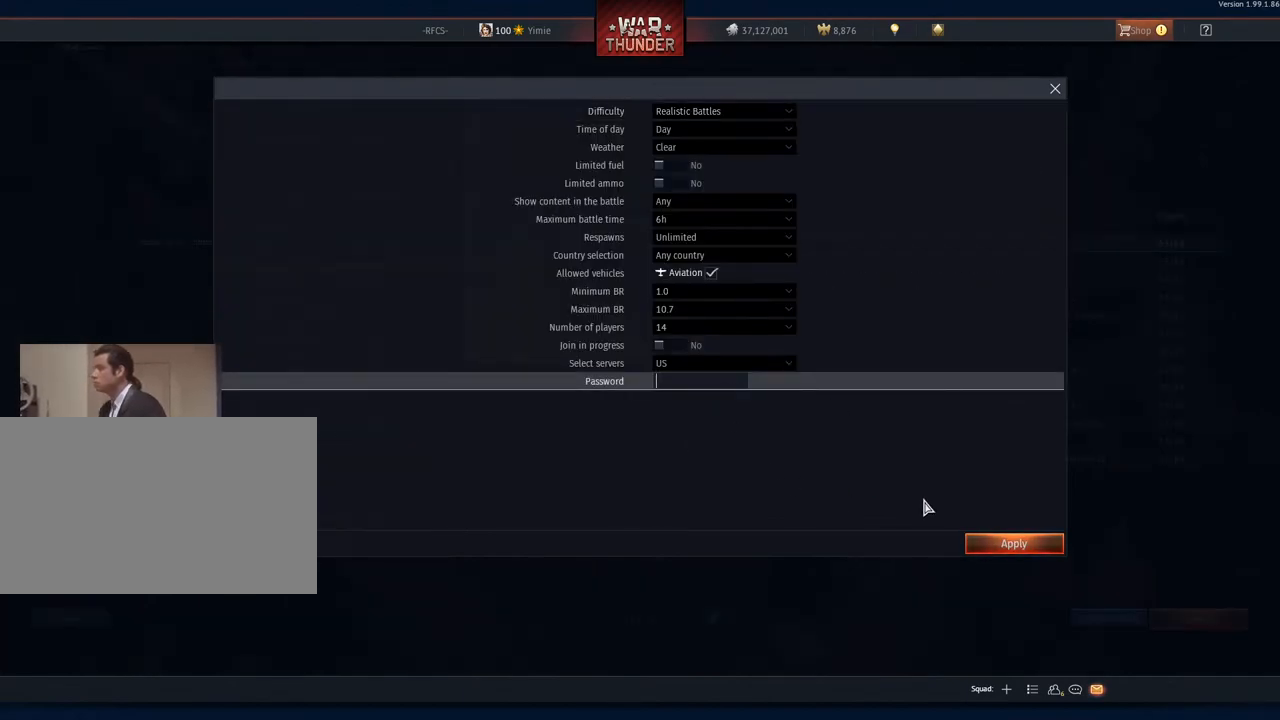
{"keys": [], "mouse": [], "mouse_move": "still", "events": []}
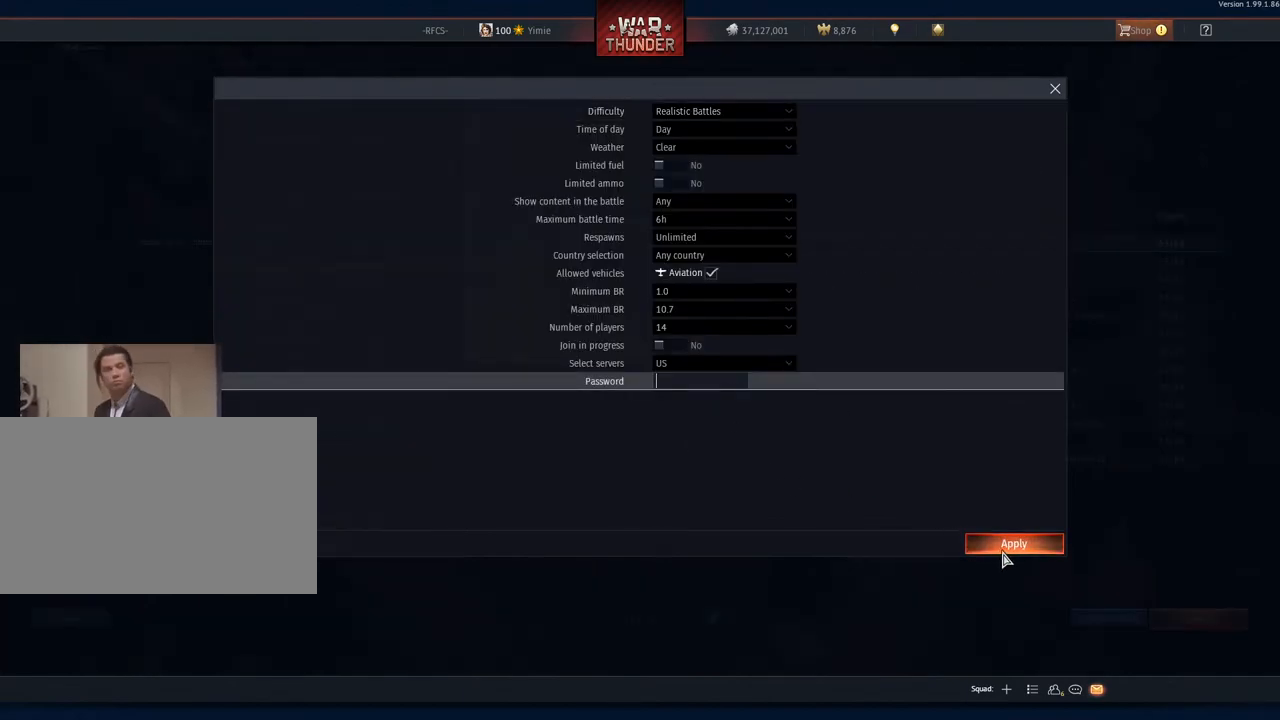
{"keys": [], "mouse": [], "mouse_move": "still", "events": []}
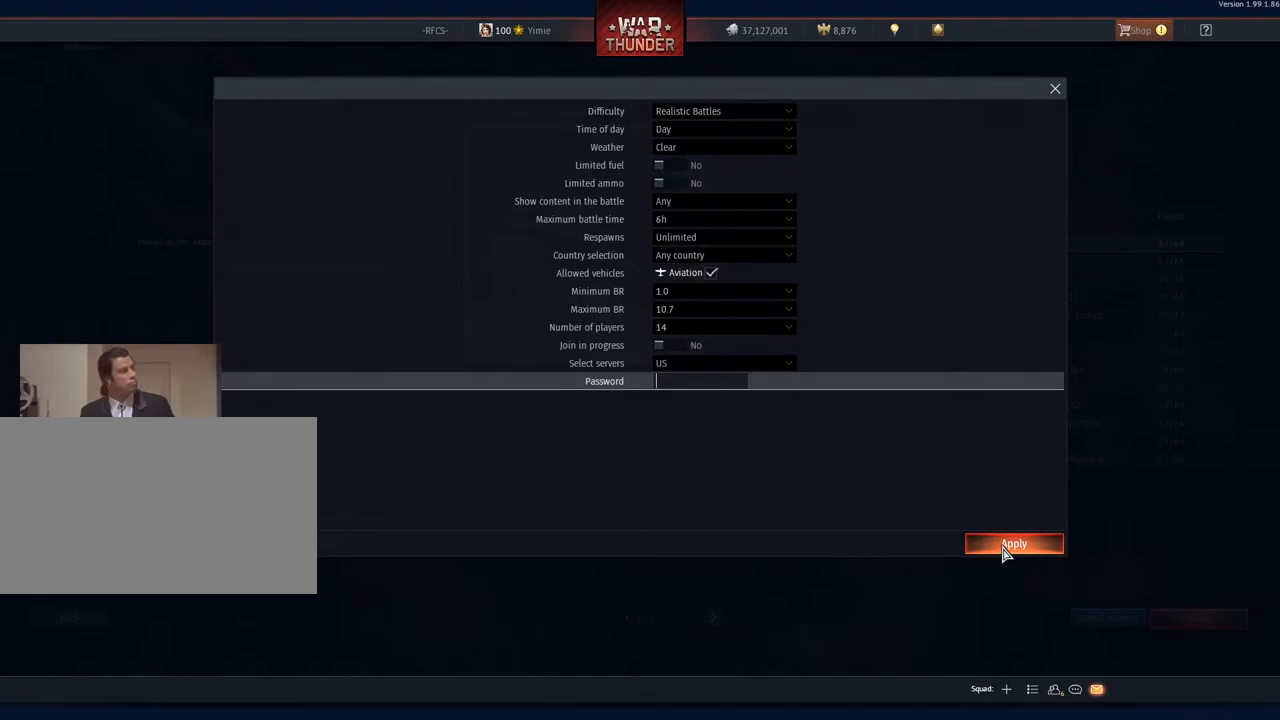
{"keys": [], "mouse": ["left"], "mouse_move": "still", "events": [[433, "mouse_left", "down"]]}
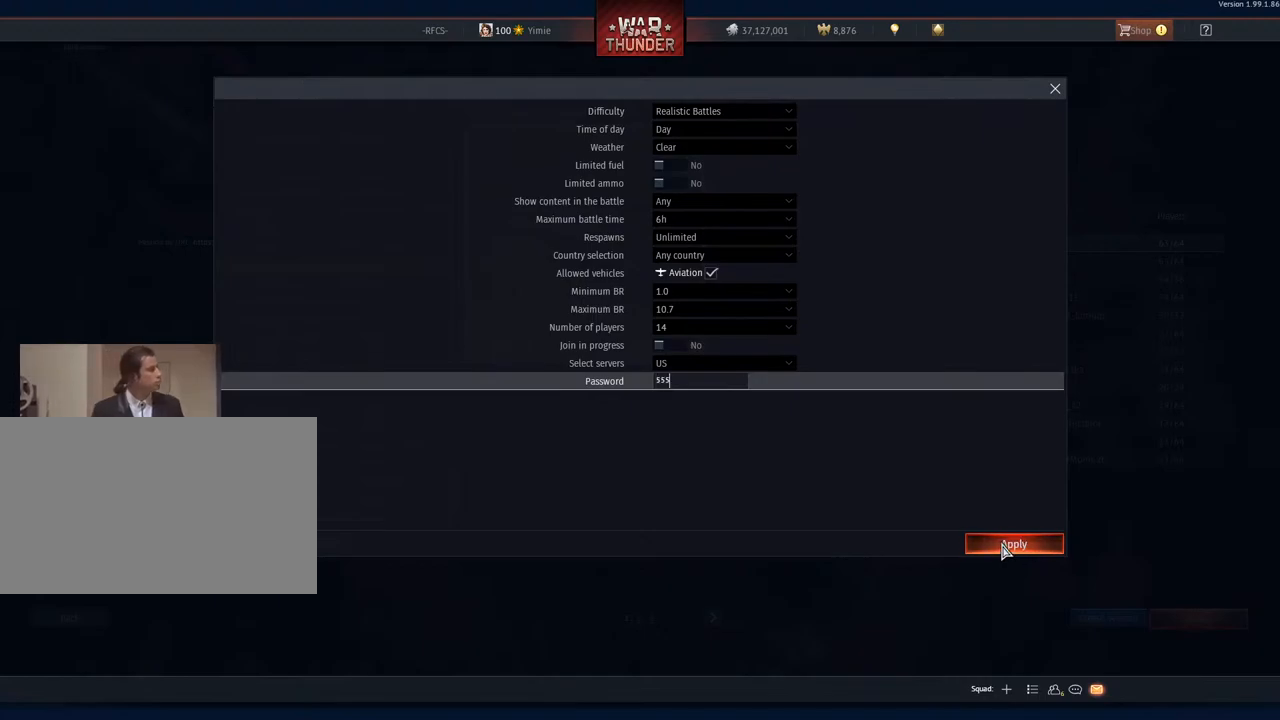
{"keys": [], "mouse": [], "mouse_move": "still", "events": [[33, "mouse_left", "up"]]}
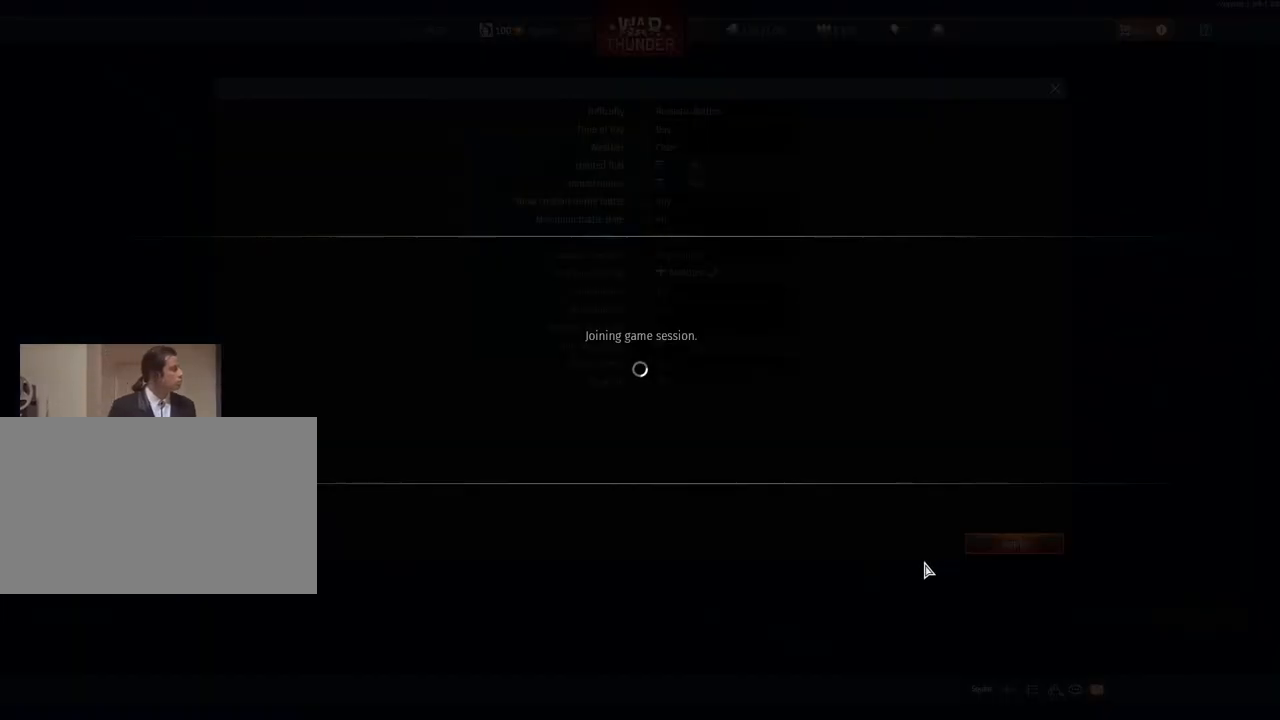
{"keys": [], "mouse": [], "mouse_move": "still", "events": []}
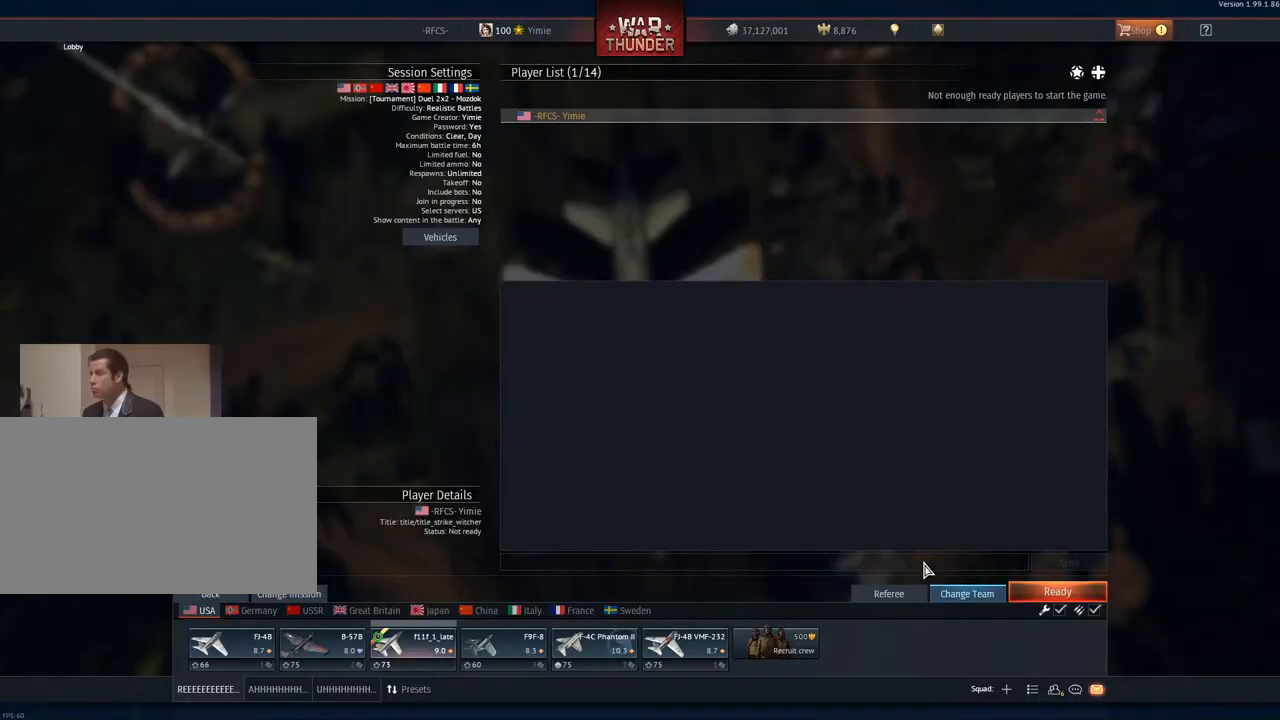
{"keys": [], "mouse": [], "mouse_move": "right", "events": []}
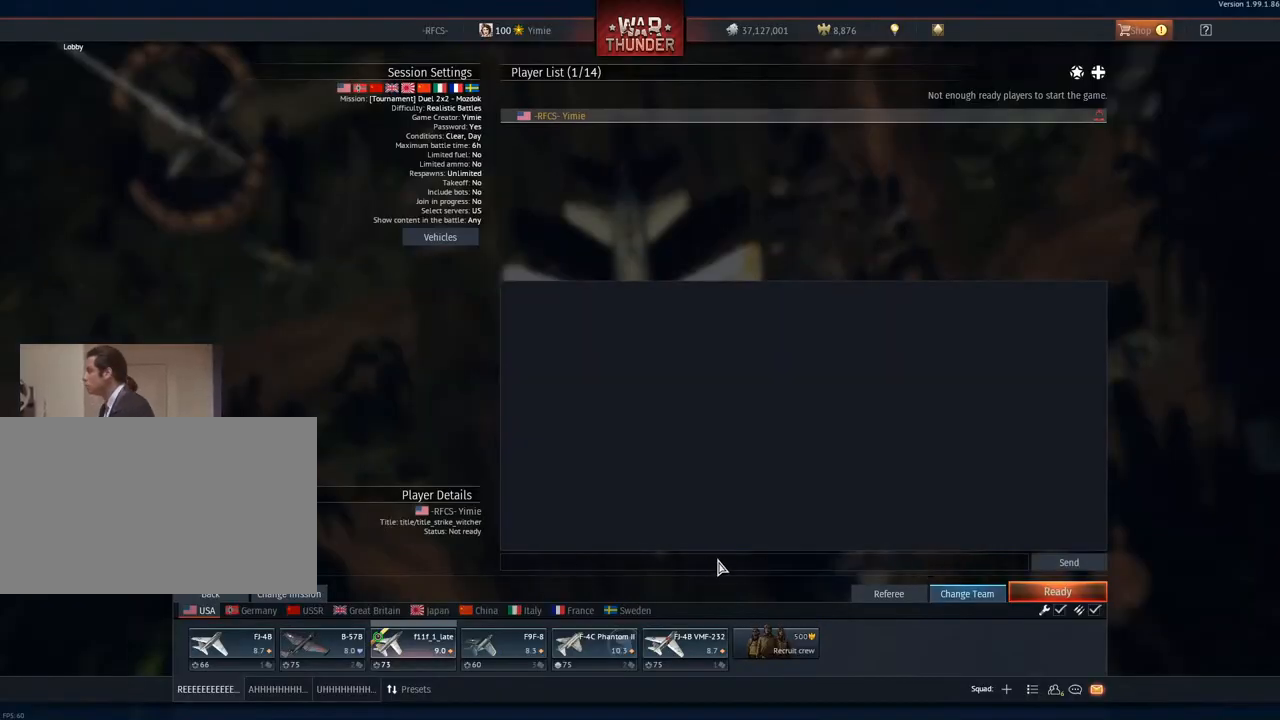
{"keys": [], "mouse": [], "mouse_move": "up-left", "events": []}
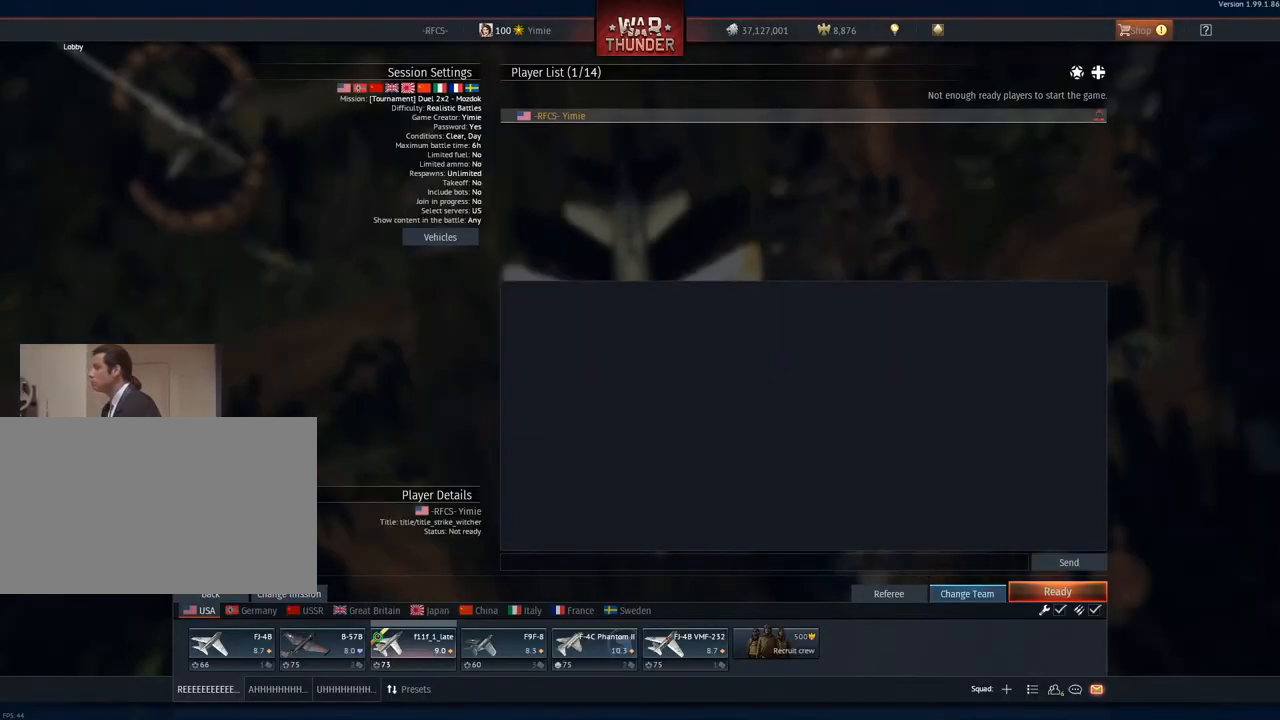
{"keys": [], "mouse": [], "mouse_move": "still", "events": []}
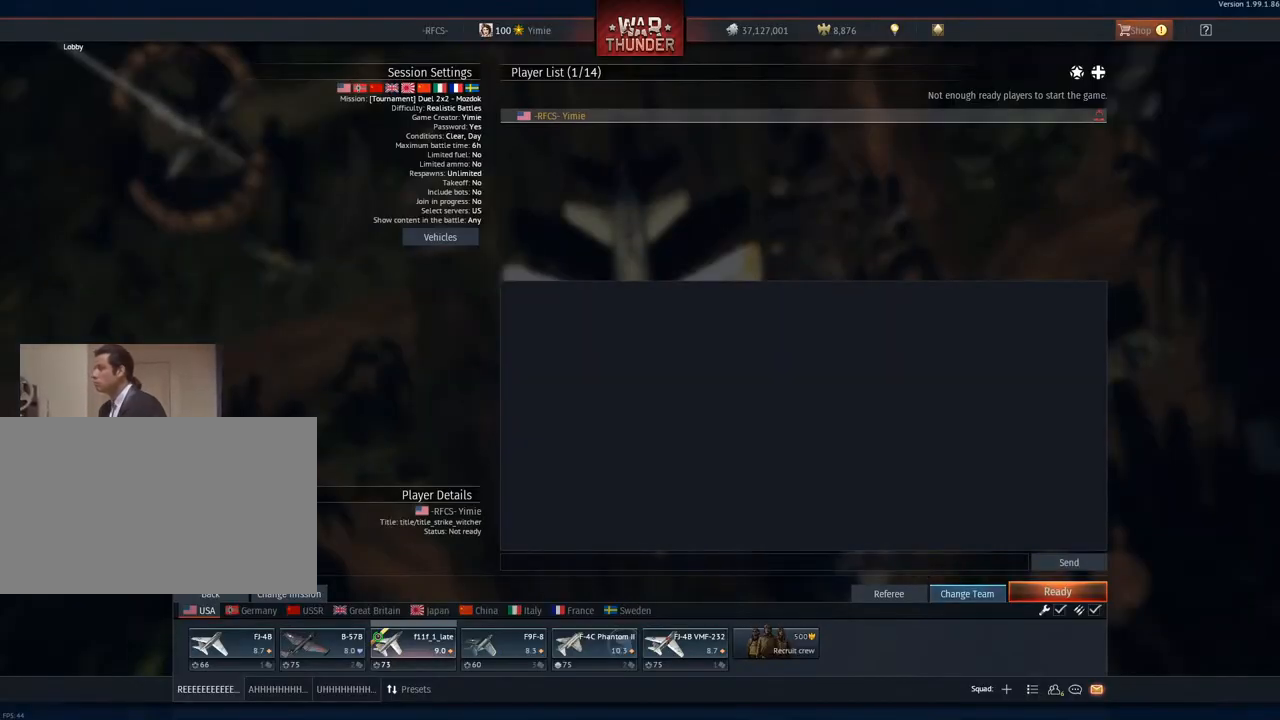
{"keys": [], "mouse": [], "mouse_move": "still", "events": []}
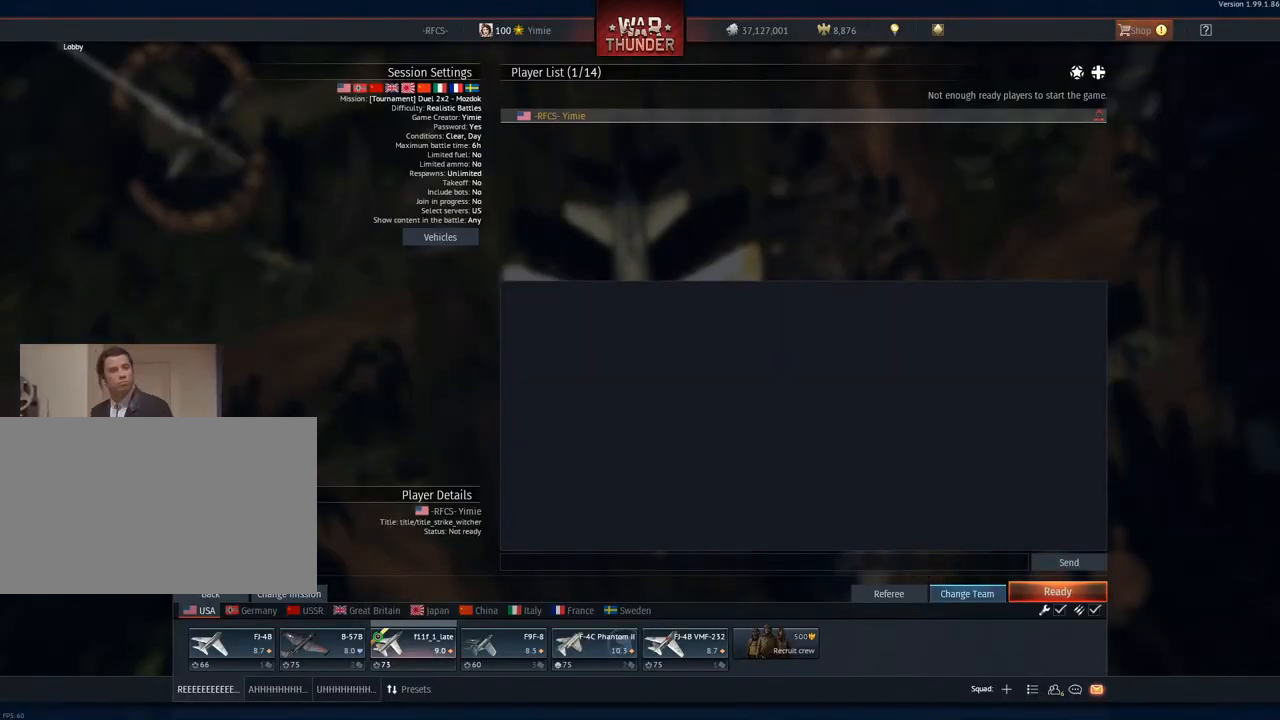
{"keys": [], "mouse": [], "mouse_move": "right", "events": [[34, "mouse_left", "down"], [184, "mouse_left", "up"]]}
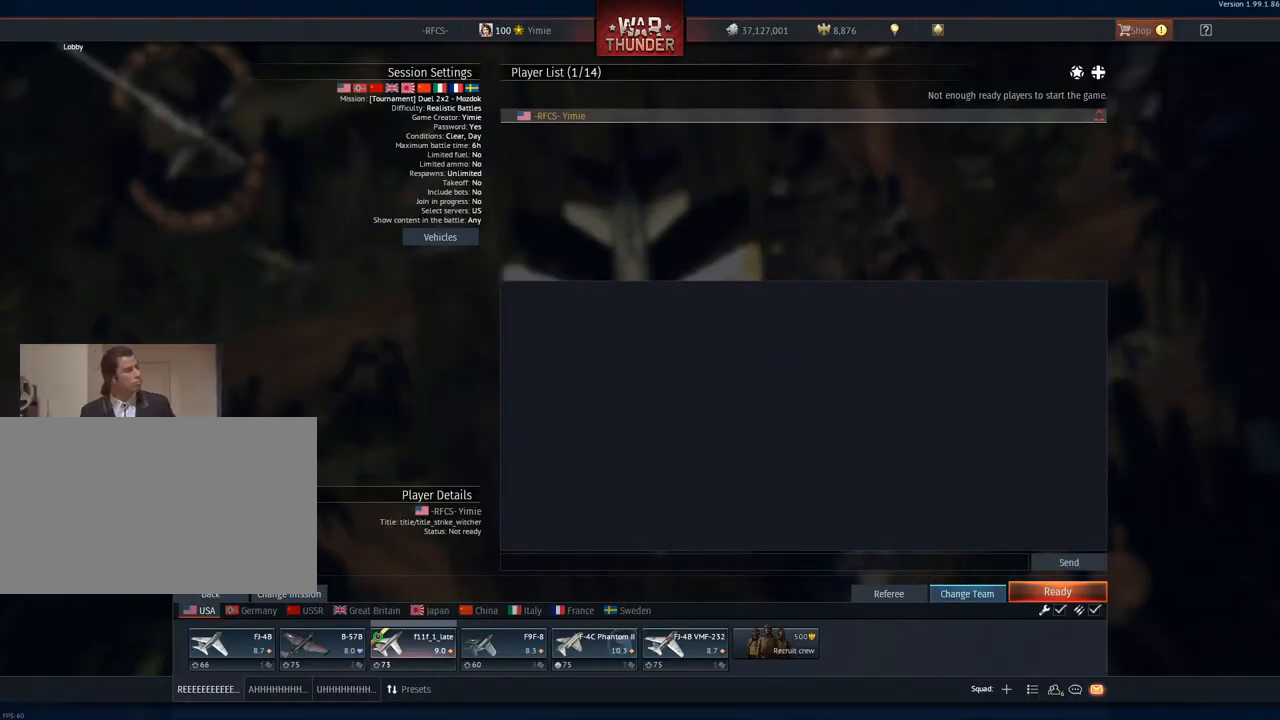
{"keys": [], "mouse": [], "mouse_move": "still", "events": []}
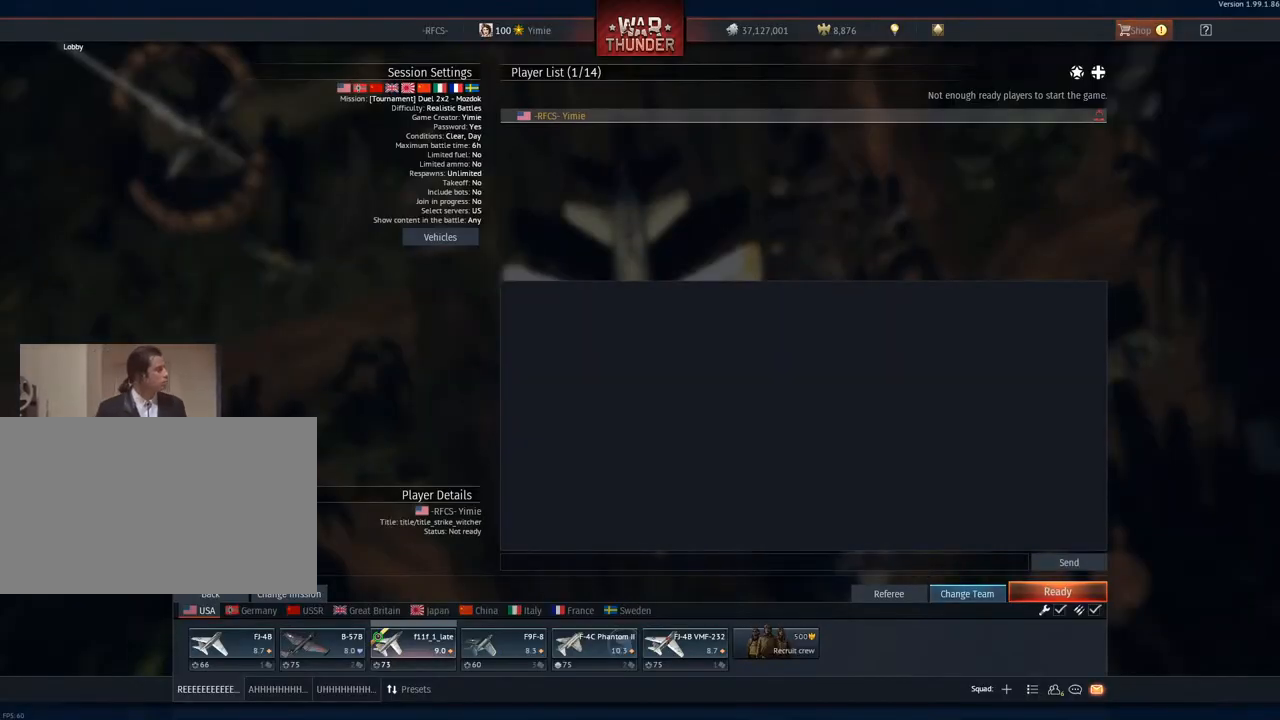
{"keys": [], "mouse": [], "mouse_move": "down-right", "events": []}
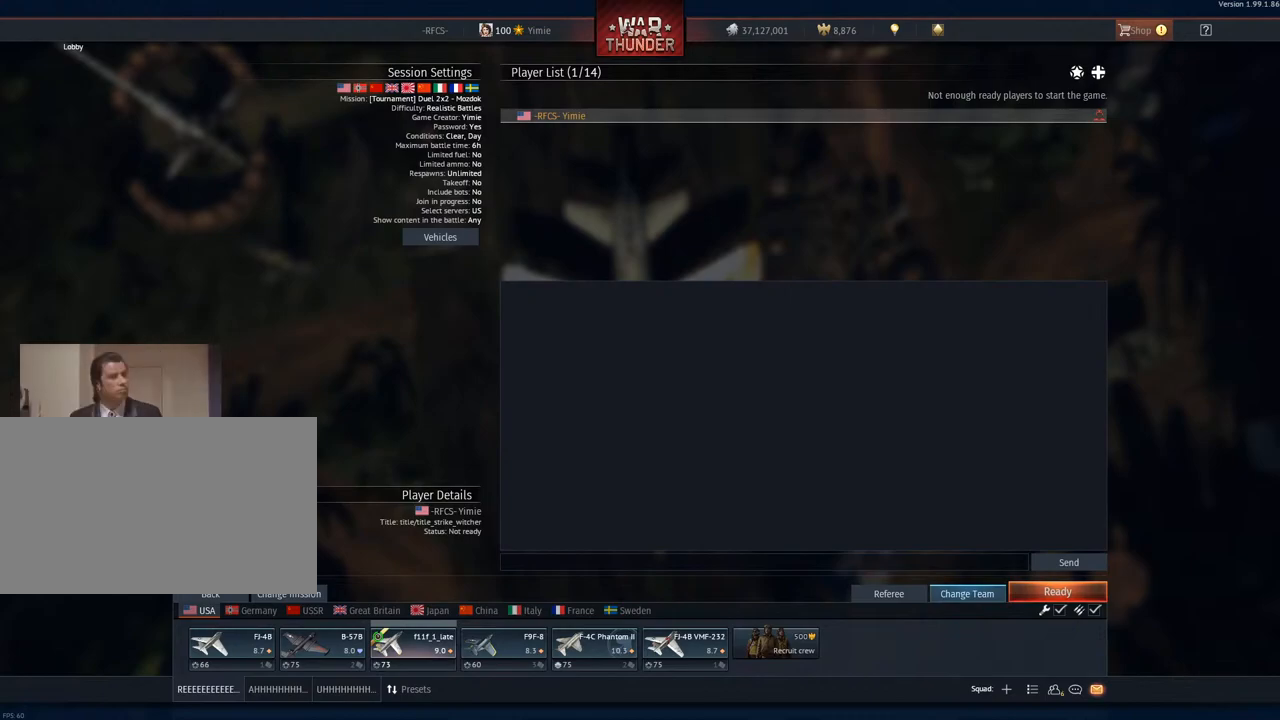
{"keys": [], "mouse": [], "mouse_move": "down", "events": [[317, "mouse_right", "down"], [417, "mouse_right", "up"]]}
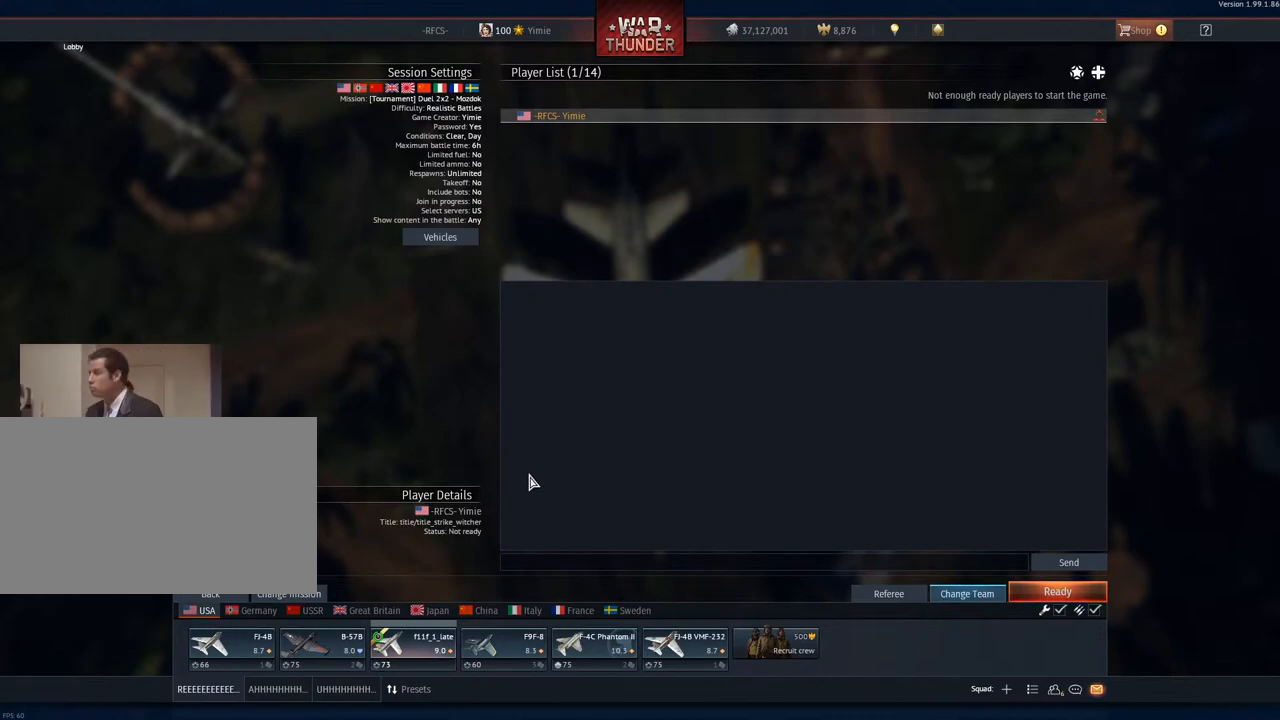
{"keys": [], "mouse": [], "mouse_move": "right", "events": []}
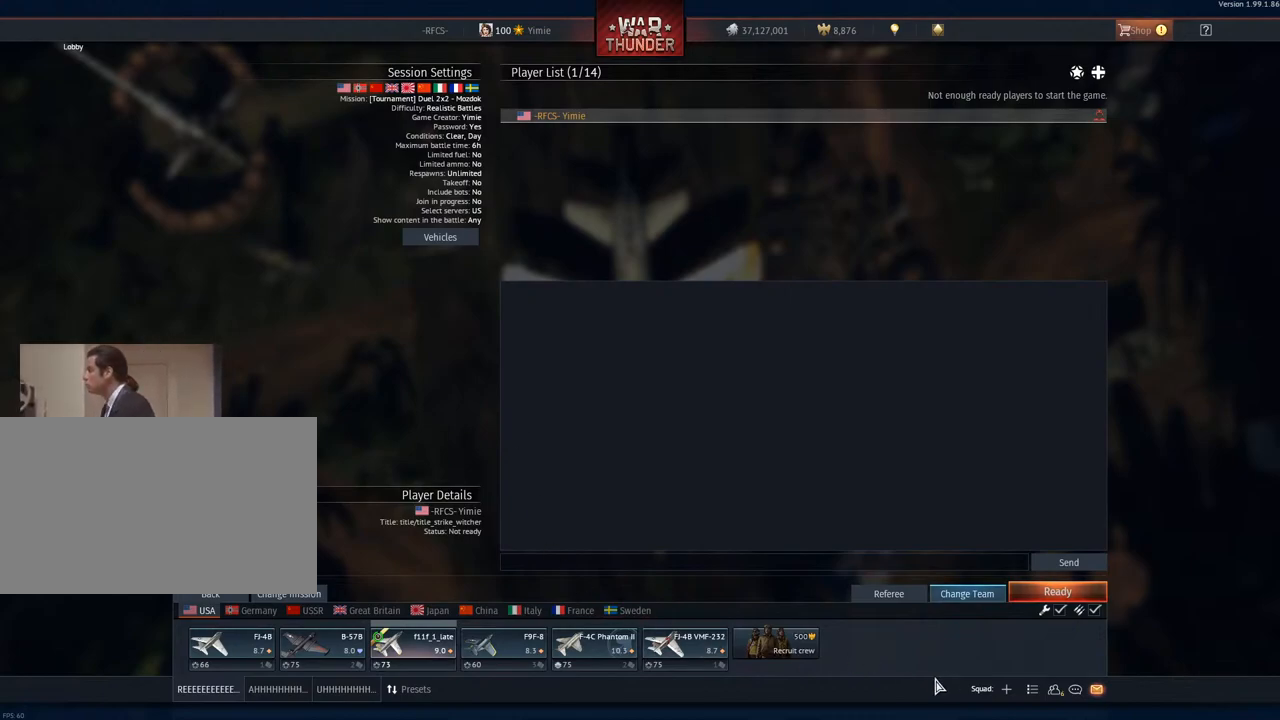
{"keys": [], "mouse": [], "mouse_move": "still", "events": []}
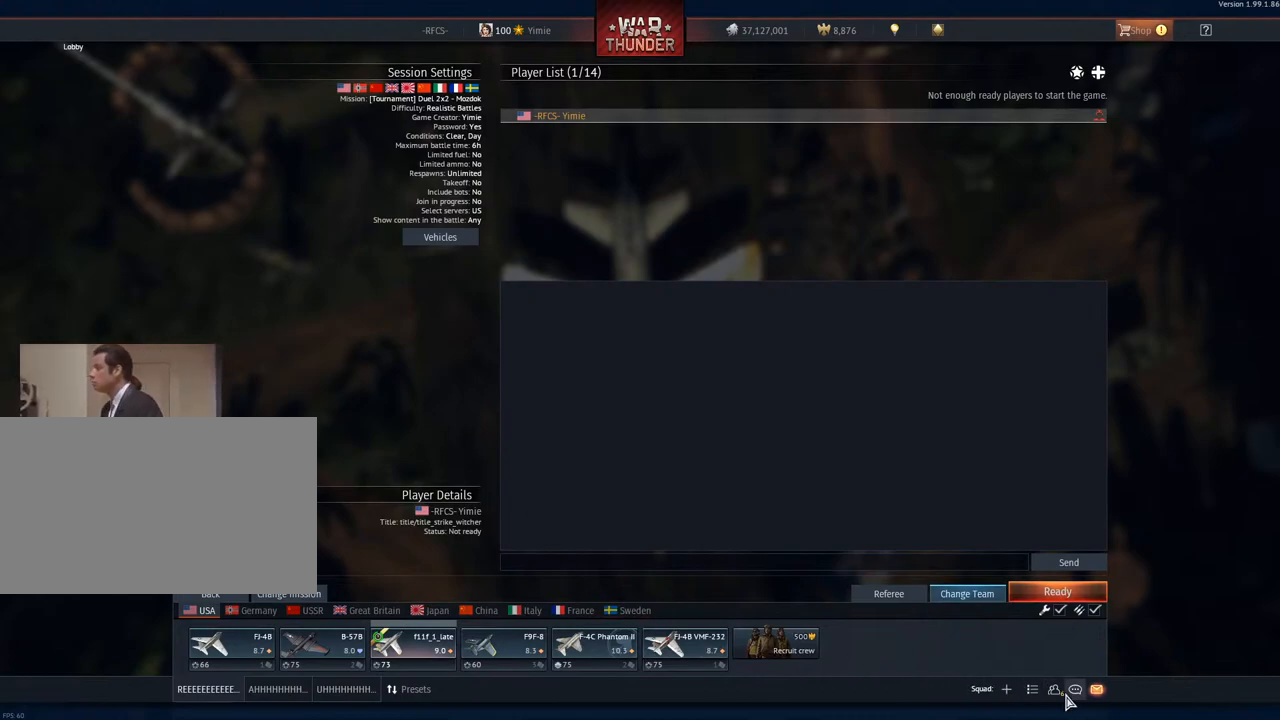
{"keys": [], "mouse": [], "mouse_move": "left", "events": [[167, "mouse_left", "down"], [267, "mouse_left", "up"]]}
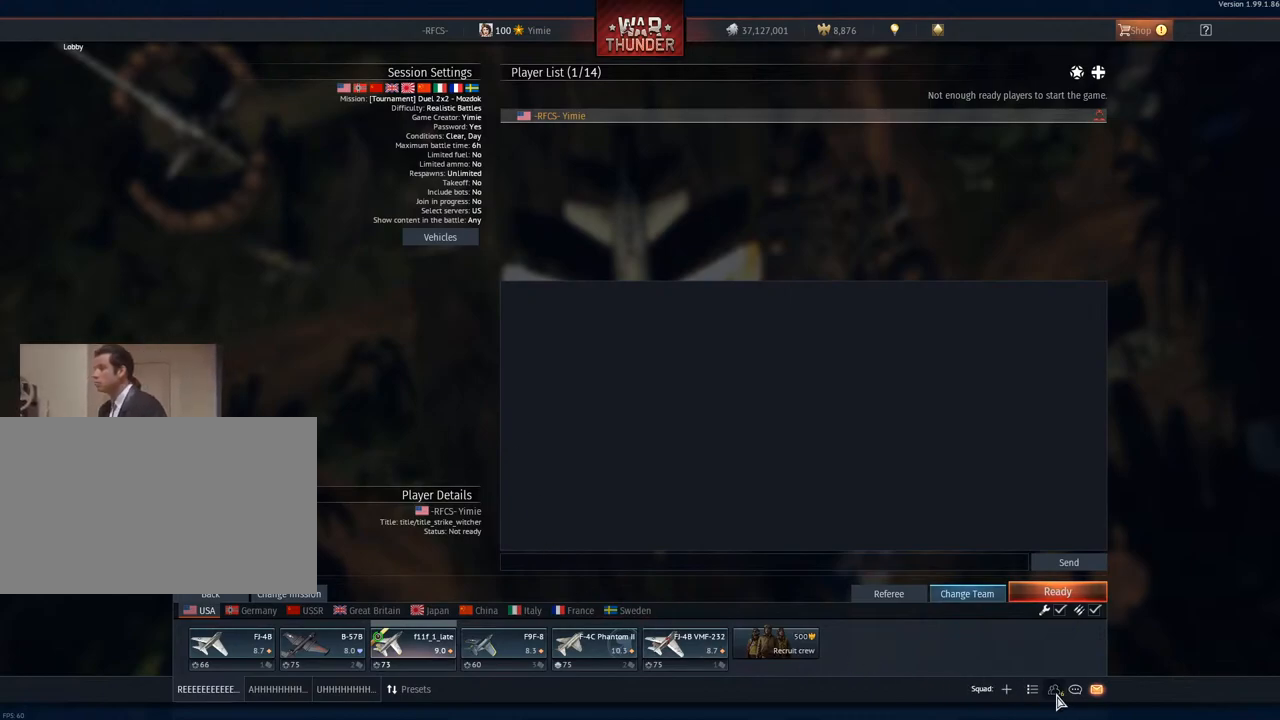
{"keys": [], "mouse": [], "mouse_move": "left", "events": []}
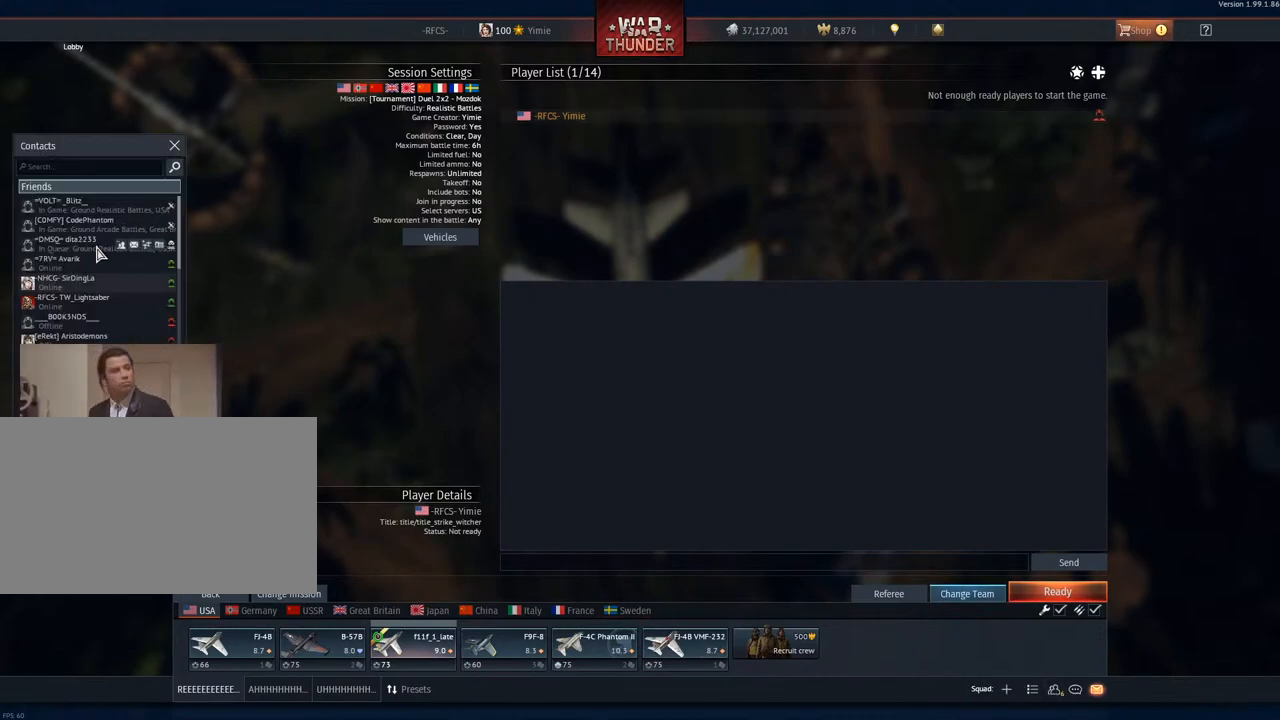
{"keys": [], "mouse": [], "mouse_move": "still", "events": []}
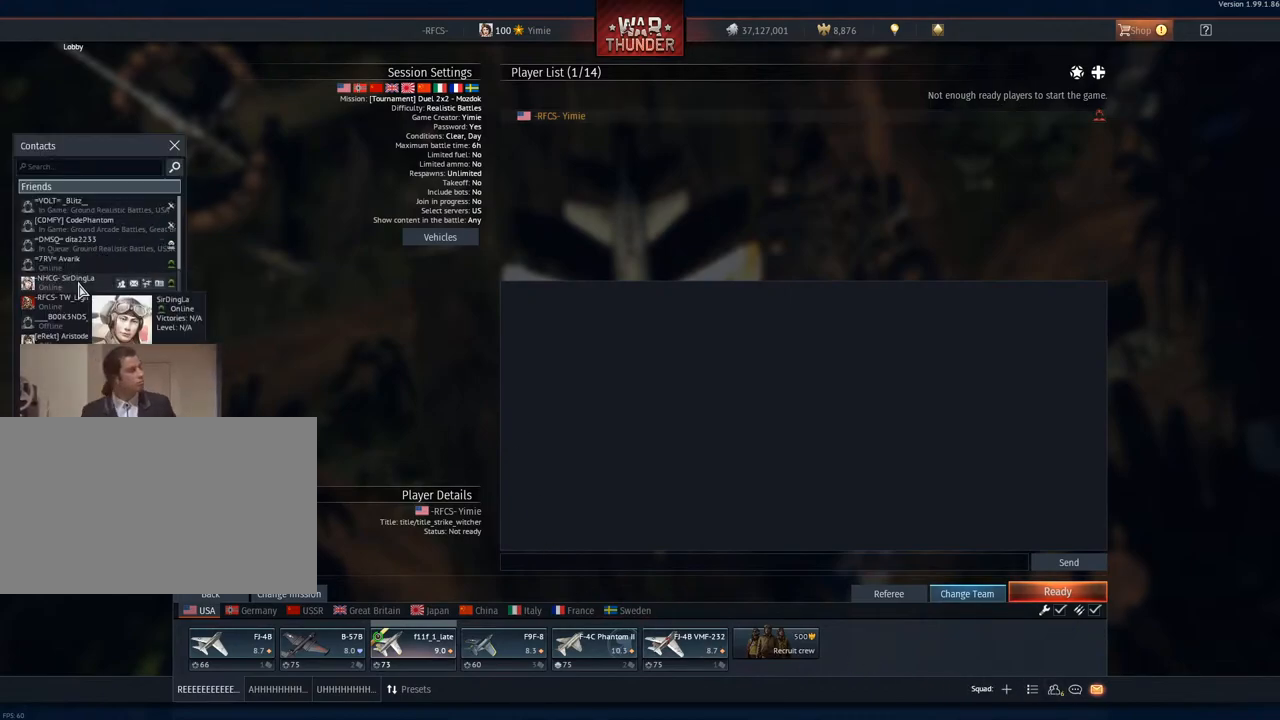
{"keys": [], "mouse": [], "mouse_move": "still", "events": [[267, "mouse_right", "down"], [350, "mouse_right", "up"]]}
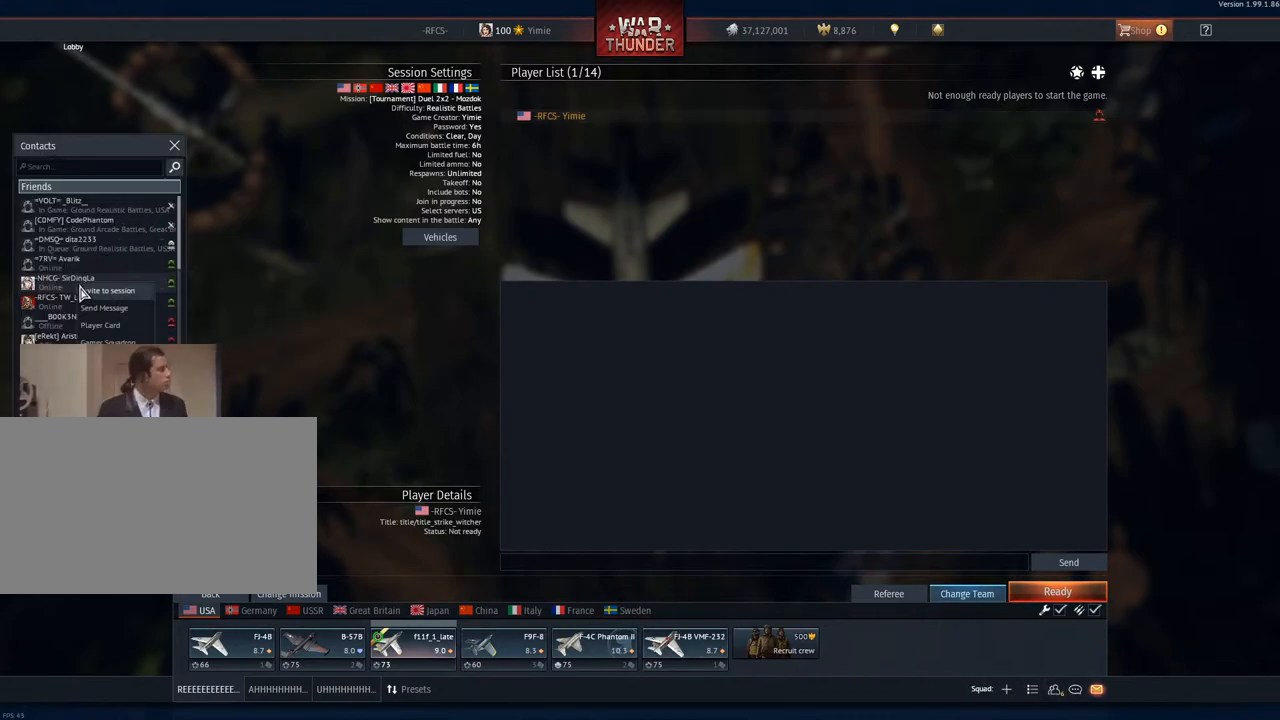
{"keys": [], "mouse": ["left"], "mouse_move": "still", "events": [[418, "mouse_left", "down"]]}
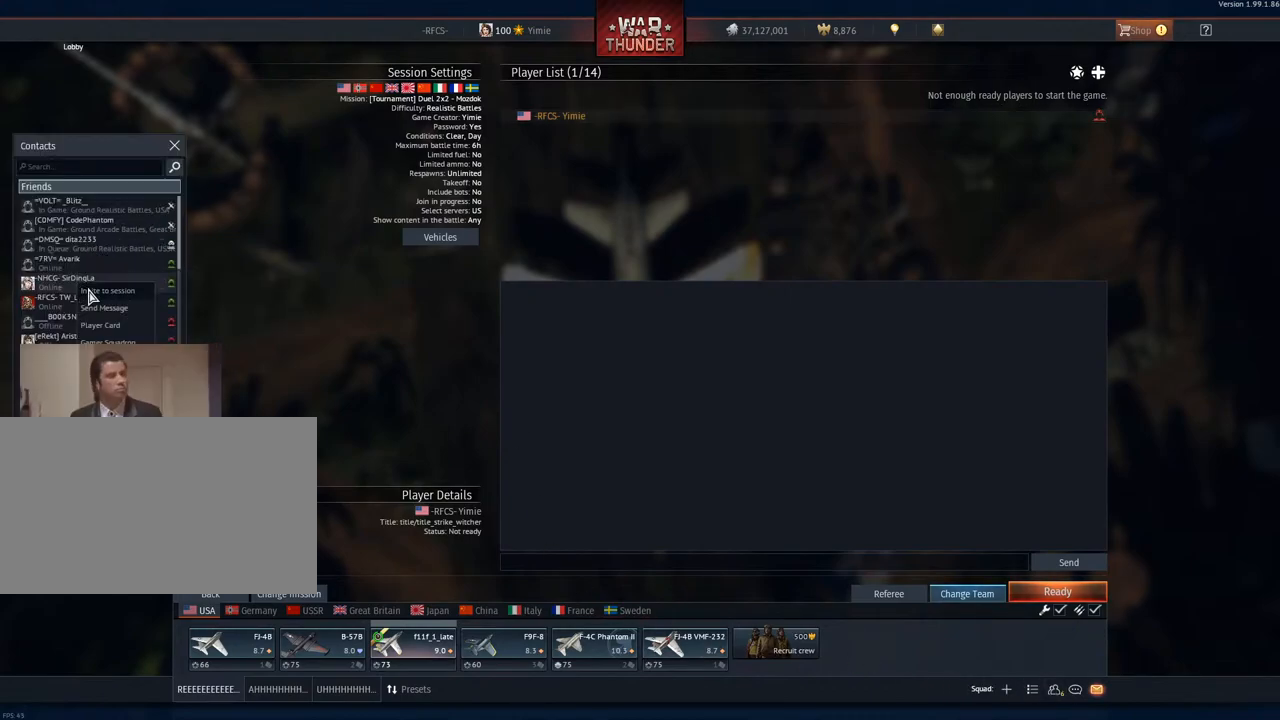
{"keys": [], "mouse": [], "mouse_move": "still", "events": [[17, "mouse_left", "up"]]}
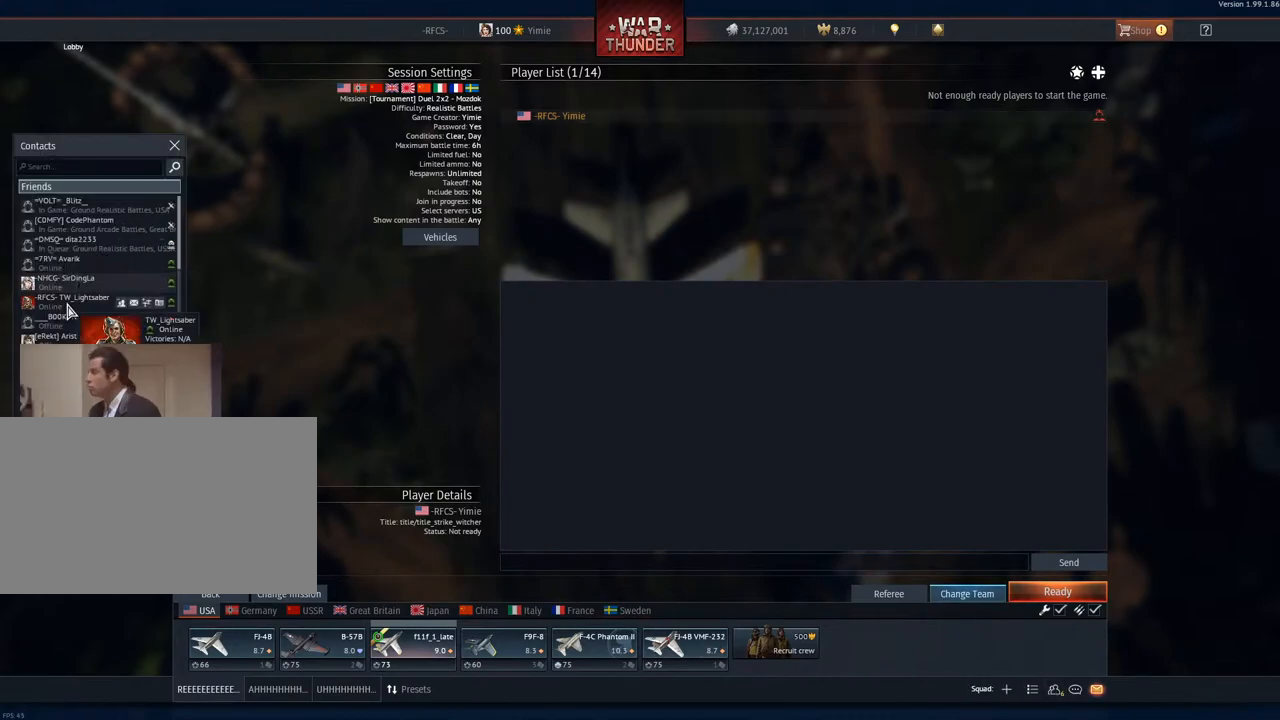
{"keys": [], "mouse": [], "mouse_move": "still", "events": [[117, "mouse_right", "down"], [217, "mouse_right", "up"]]}
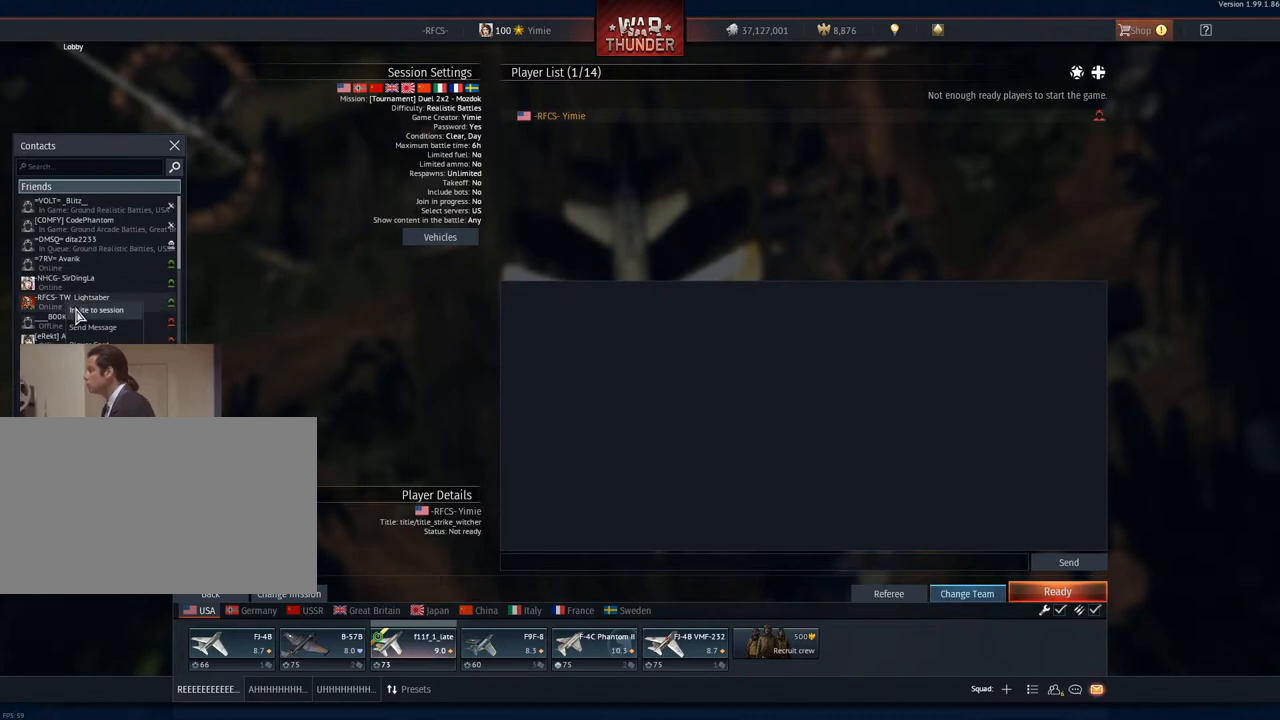
{"keys": [], "mouse": [], "mouse_move": "up-right", "events": [[133, "mouse_left", "down"], [217, "mouse_left", "up"]]}
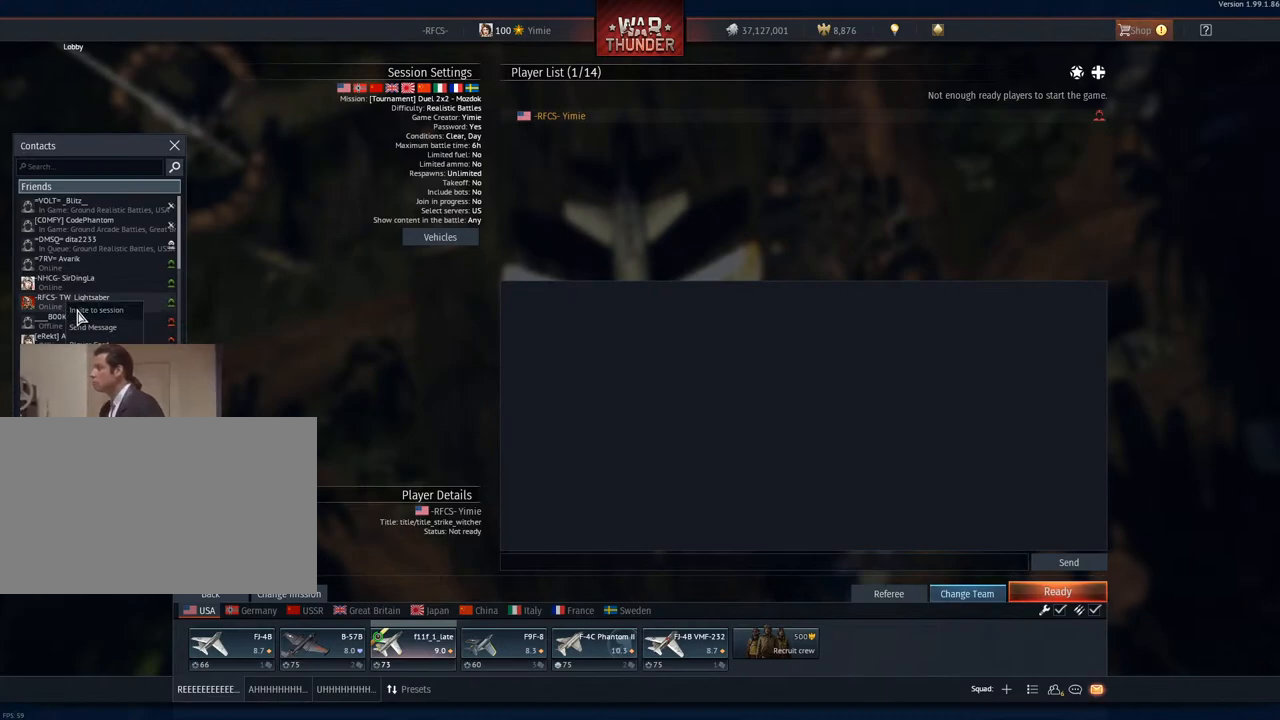
{"keys": [], "mouse": [], "mouse_move": "still", "events": []}
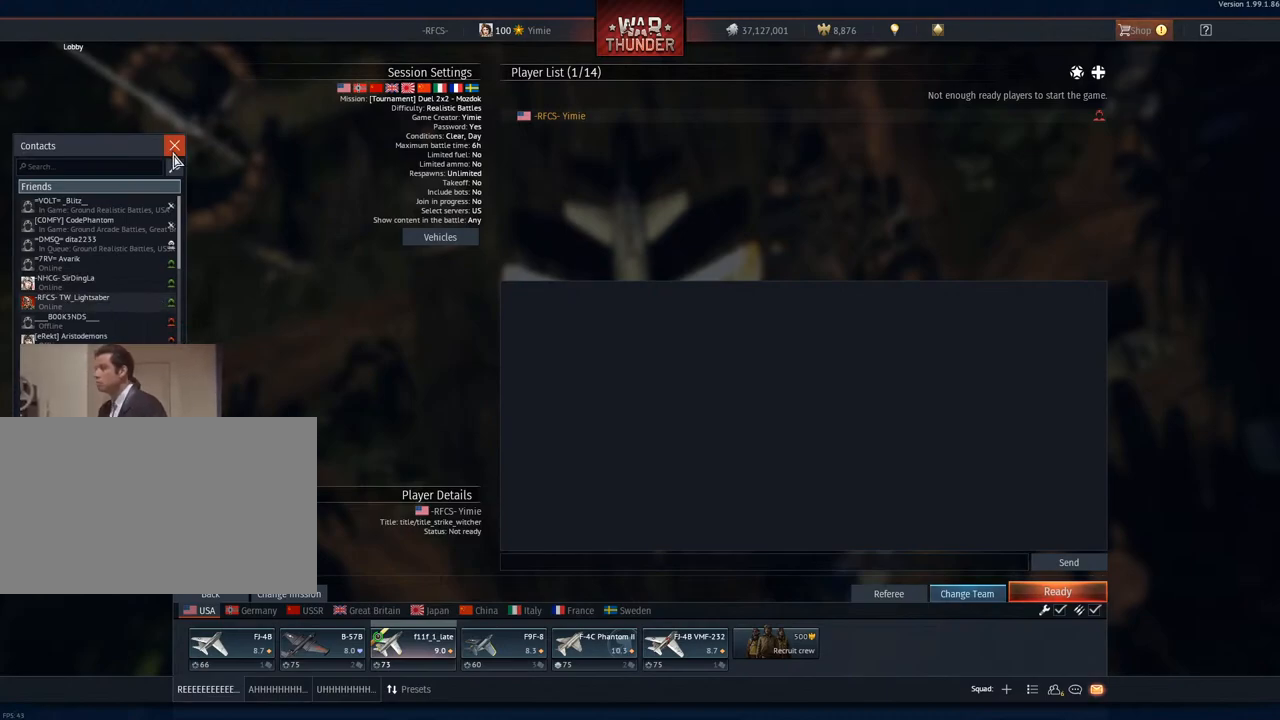
{"keys": [], "mouse": [], "mouse_move": "right", "events": [[17, "mouse_left", "down"], [67, "mouse_left", "up"]]}
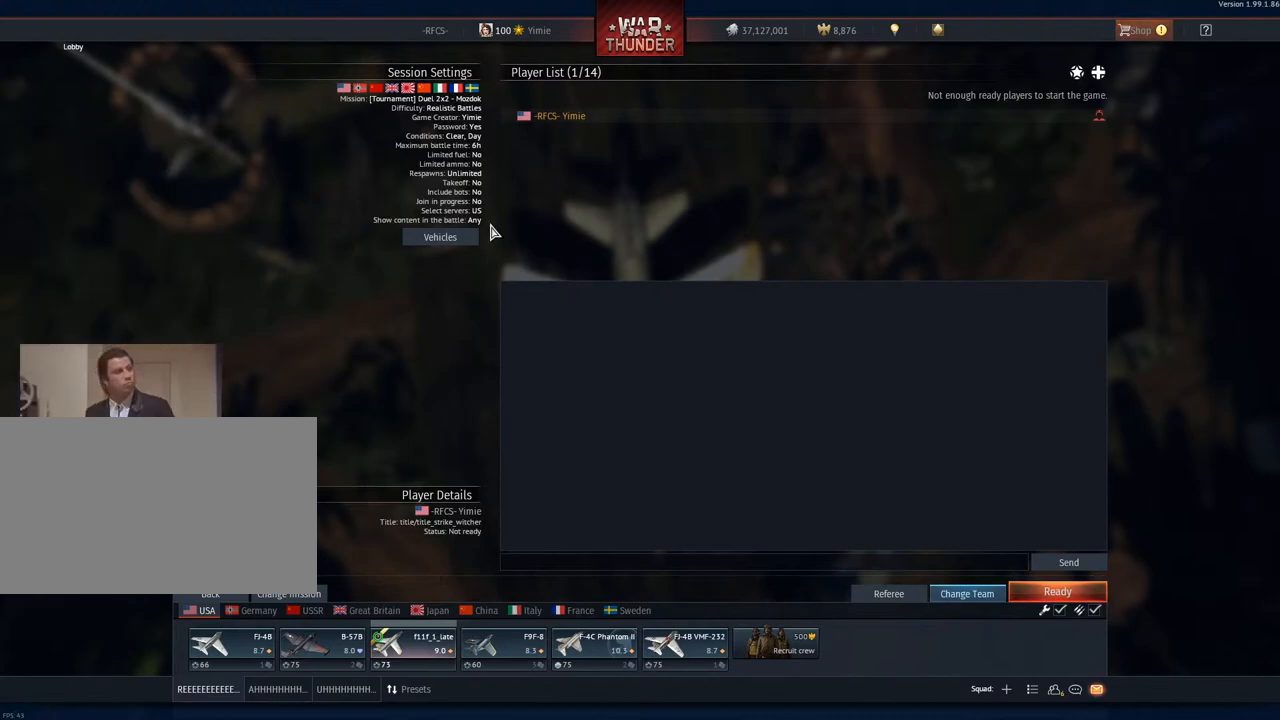
{"keys": [], "mouse": [], "mouse_move": "left", "events": []}
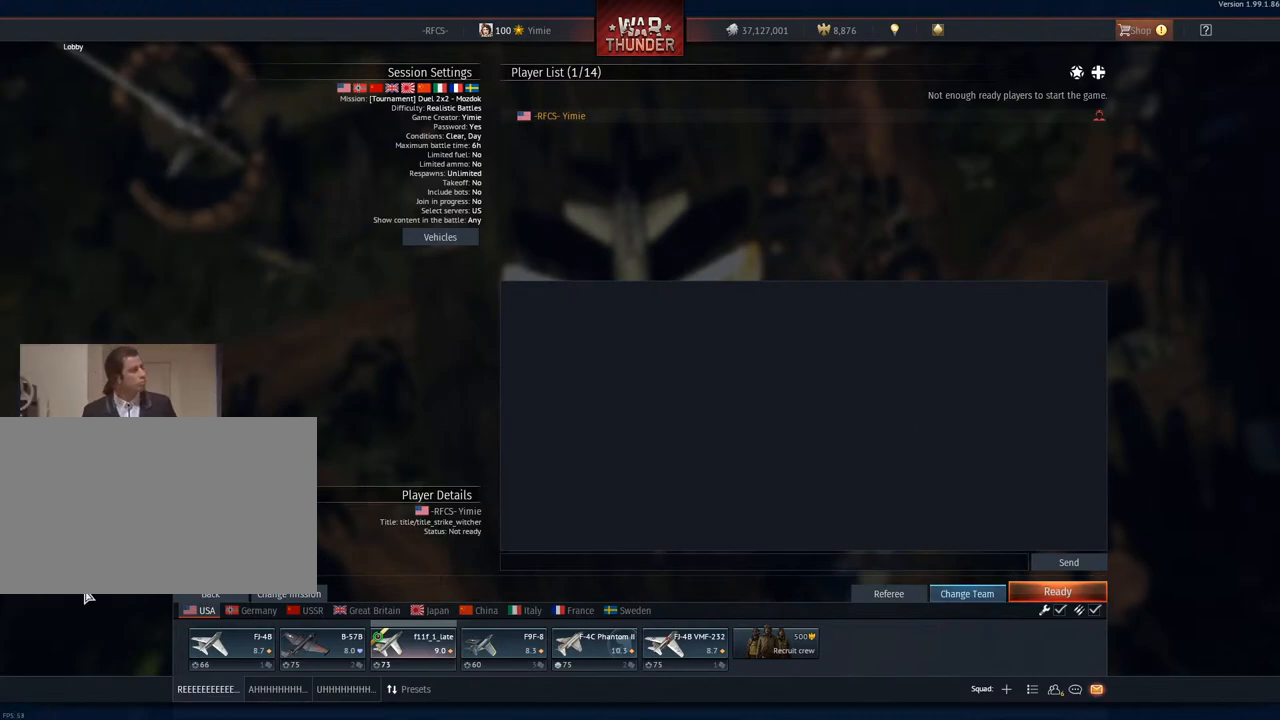
{"keys": [], "mouse": [], "mouse_move": "still", "events": []}